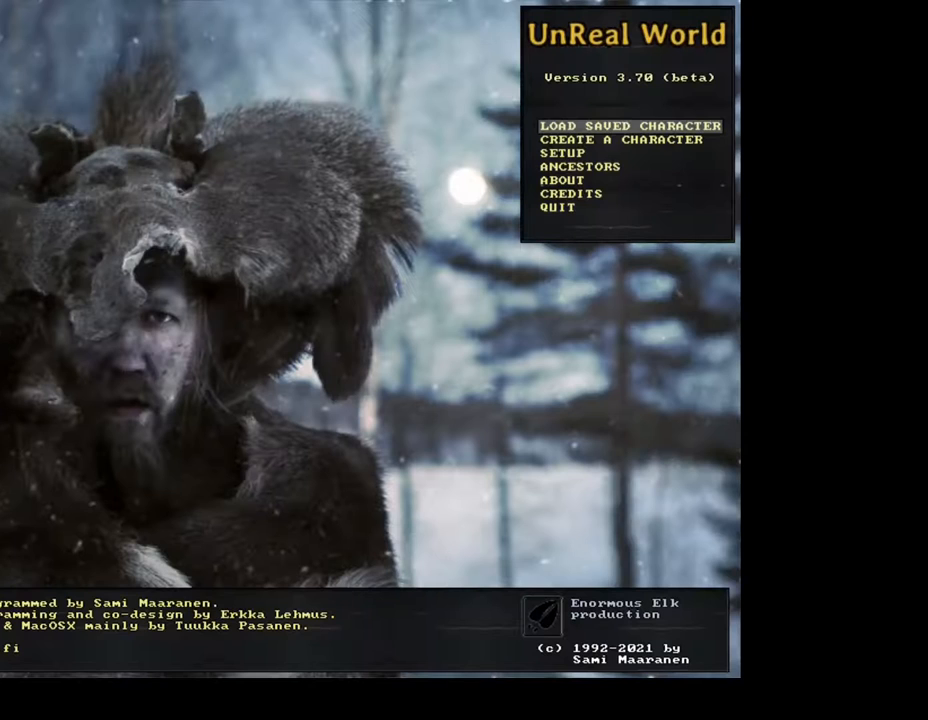
Gameplay with keyboard and mouse; each line is a JSON object with the keys and mouse buttons held at the frame after it. "events" lists presses ("down") and releases ("up") of ".", "/", "0", "1", "2", "3", "4", "5", "6", "7", "8", "9", "a", "alt_l", "alt_r", "b", "backslash", "backspace", "c", "caps_lock", "comma", "ctrl_l", "ctrl_r", "d", "down", "e", "equals", "escape", "f", "f1", "f10", "f11", "f12", "f2", "f3", "f4", "f5", "f6", "f7", "f8", "f9", "g", "h", "i", "j", "k", "l", "lbracket", "left", "m", "minus", "n", "num0", "num1", "num2", "num3", "num4", "num5", "num6", "num7", "num8", "num9", "p", "q", "quote", "r", "rbracket", "return", "right", "s", "semicolon", "shift_l", "shift_r", "space", "super", "t", "tab", "tilde", "u", "up", "v", "w", "x", "y", "z", "mouse_left", "mouse_wheel", "mouse_right", "mouse_mb4" and "mouse_mb5" between this image and that frame as [ms after this image, input, new state], when the widget could be followed in between. "mouse_left", "mouse_wheel", "mouse_right", "mouse_mb4", "mouse_mb5" = the "left", "wheel", "right", "mb4", "mb5" buttons of the "mouse" list. No other keys are recorded. "wheel" means that the mouse wheel is clicked or scrolled. Mouse movement is not recorded. Not read: o.
{"keys": [], "mouse": [], "events": []}
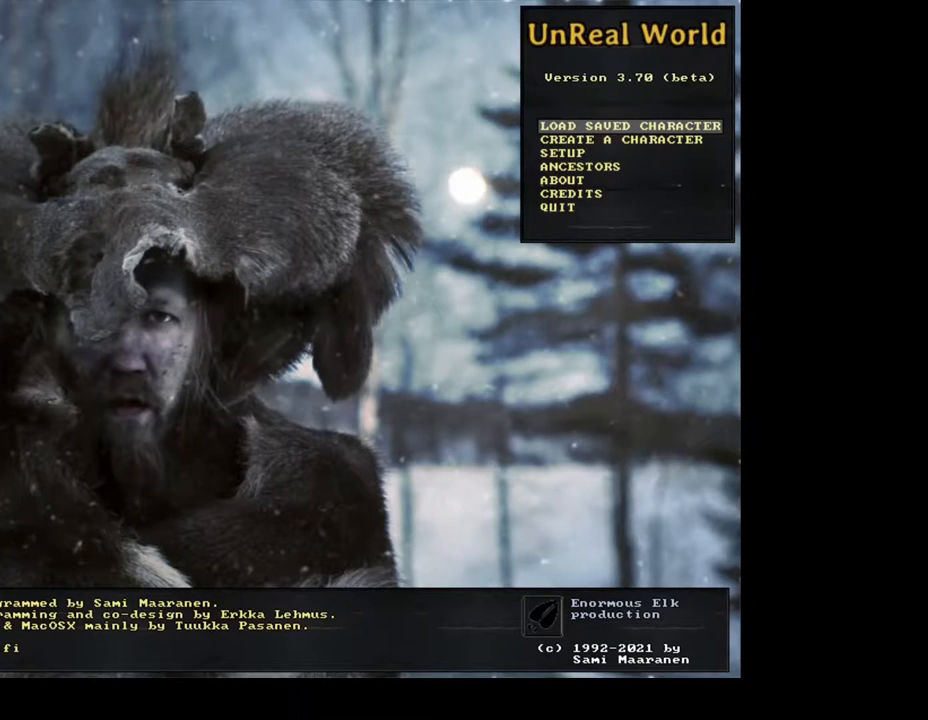
{"keys": [], "mouse": [], "events": [[183, "mouse_left", "down"], [300, "mouse_left", "up"]]}
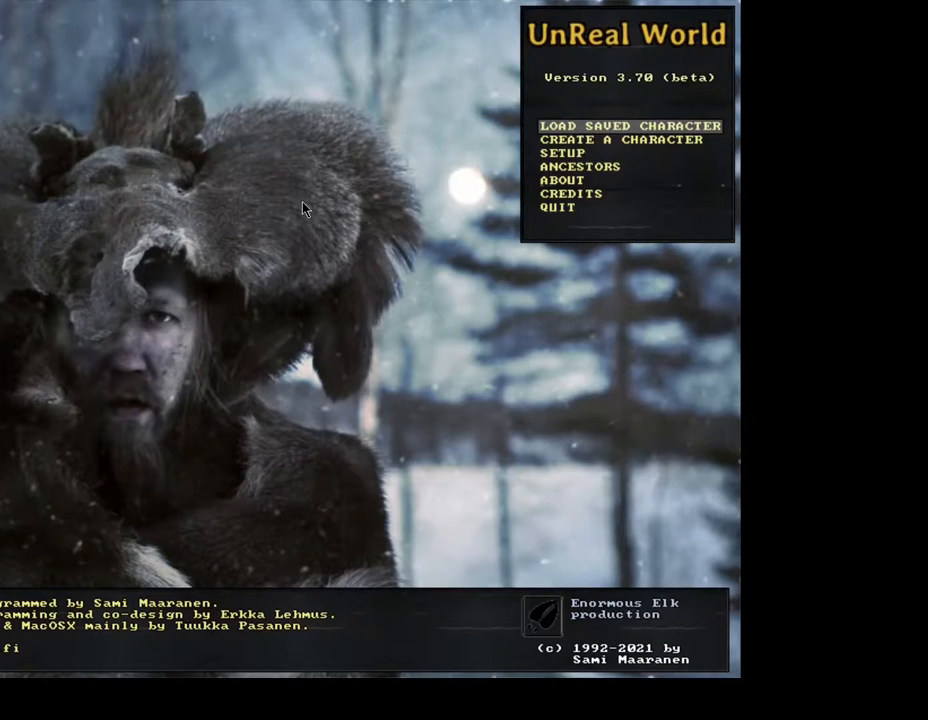
{"keys": [], "mouse": [], "events": []}
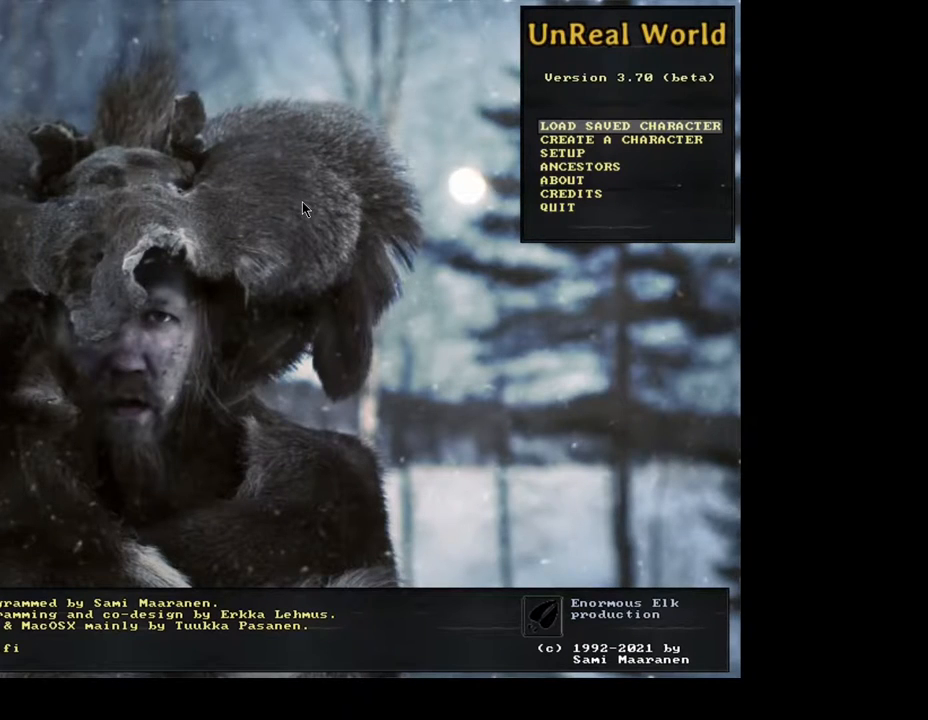
{"keys": [], "mouse": [], "events": []}
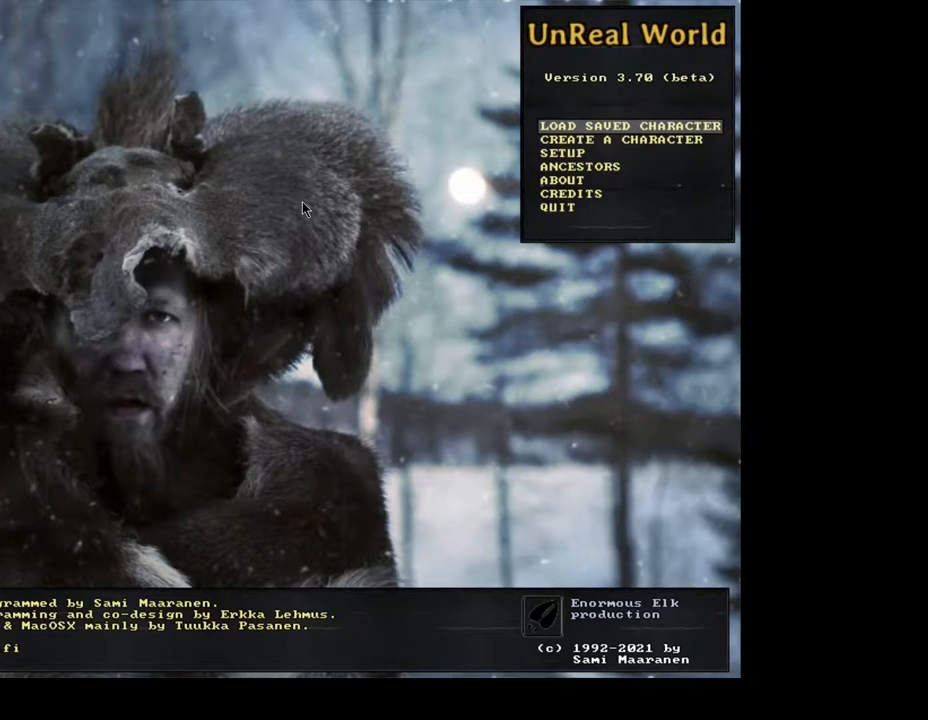
{"keys": ["down"], "mouse": [], "events": [[467, "down", "down"]]}
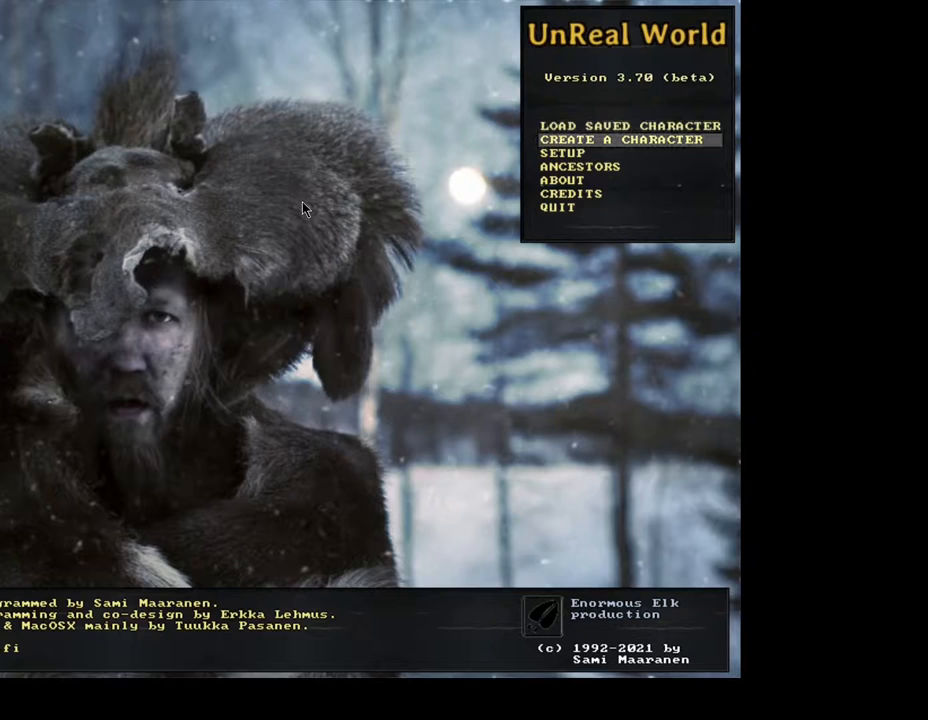
{"keys": [], "mouse": [], "events": [[83, "down", "up"]]}
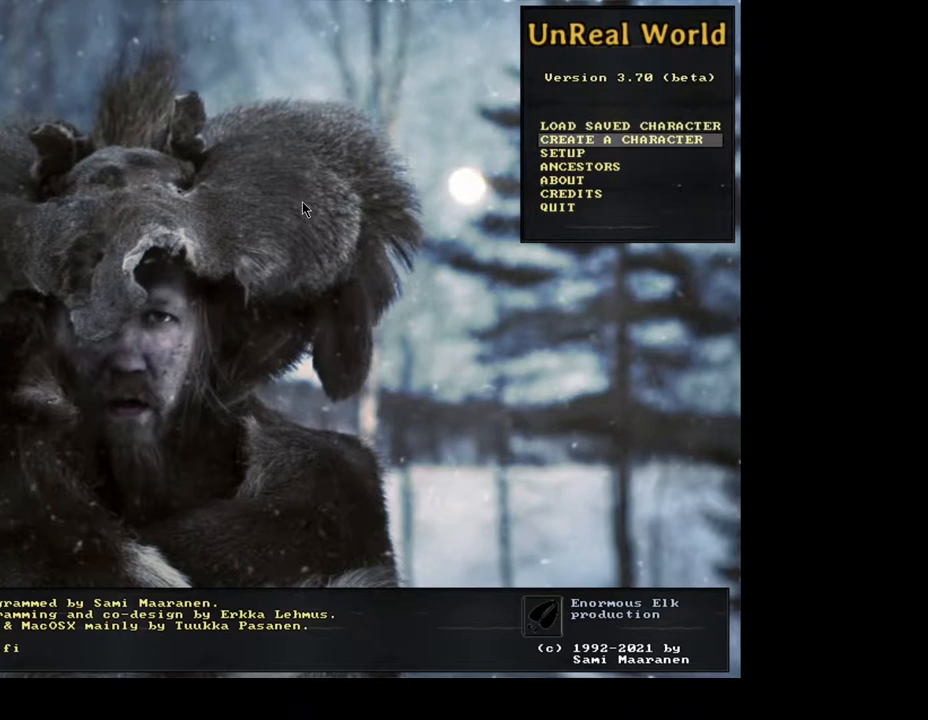
{"keys": ["return"], "mouse": [], "events": [[450, "return", "down"]]}
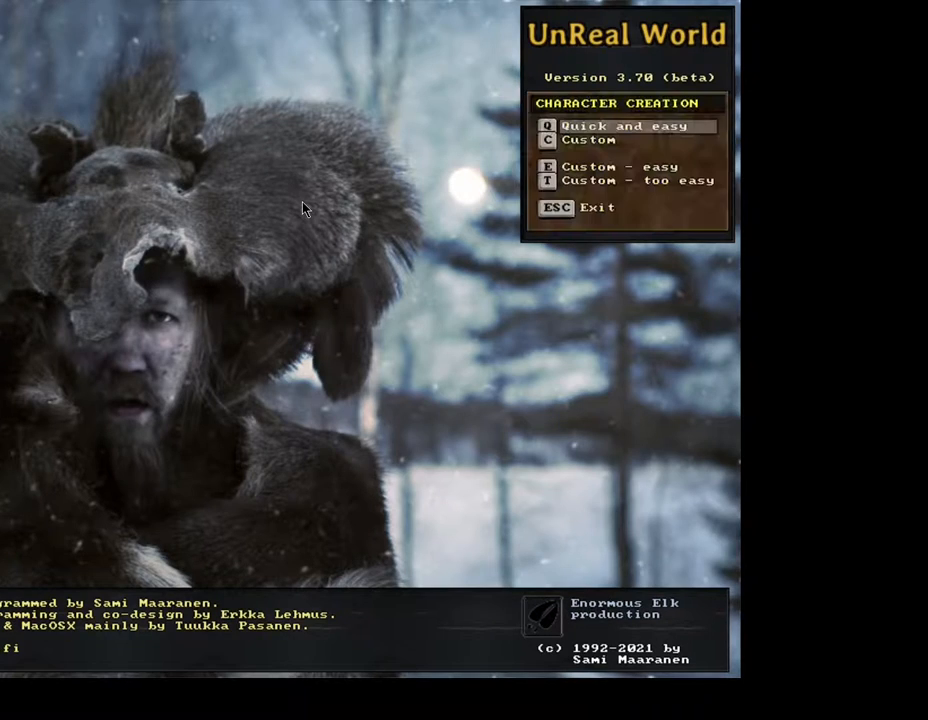
{"keys": [], "mouse": [], "events": [[17, "return", "up"]]}